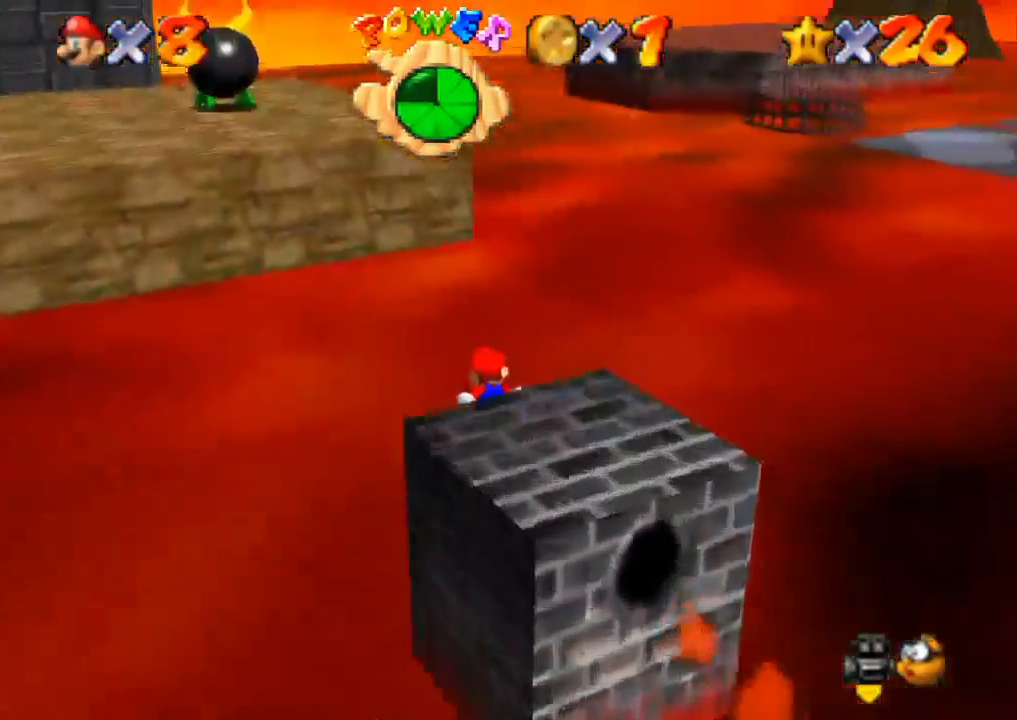
Gameplay with a controller (PlayStation layout); each line is a JSON object with the inputs held at the frame after it. "events" lists button and stick changes between this image and that frame as [ms after this image, input, new state], when the widget could be followed in between. Not read: R3.
{"buttons": ["CROSS", "SQUARE", "R1"], "left_stick": "up-left", "right_stick": "center"}
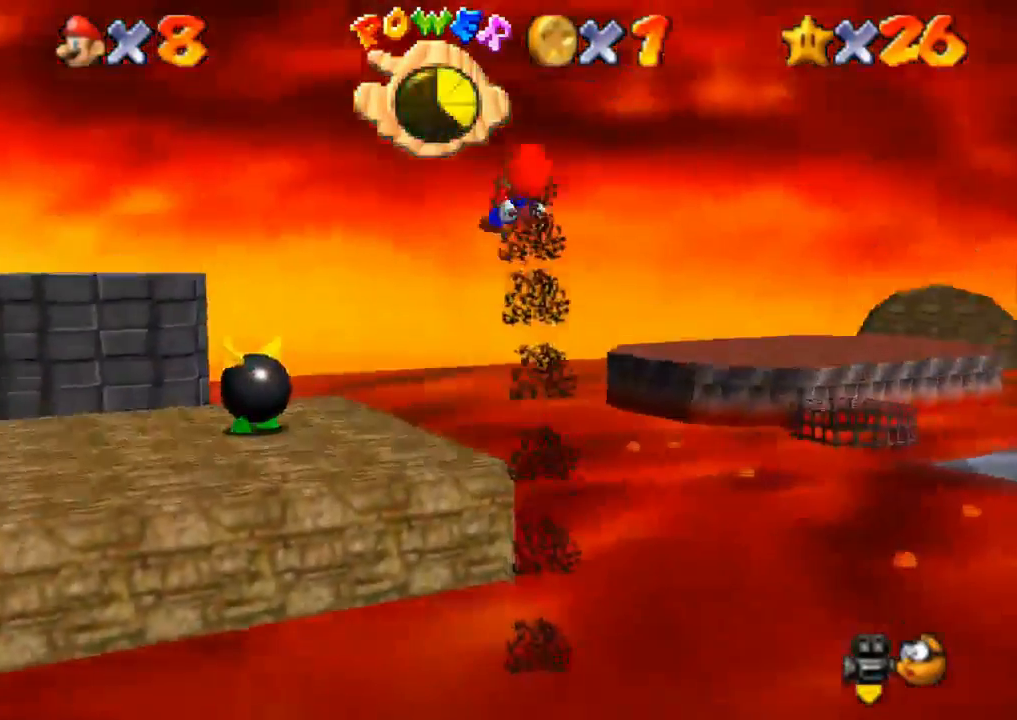
{"buttons": ["CROSS", "R1"], "left_stick": "up-left", "right_stick": "center", "events": [[100, "SQUARE", "up"], [166, "SQUARE", "down"], [300, "SQUARE", "up"], [367, "SQUARE", "down"], [483, "SQUARE", "up"]]}
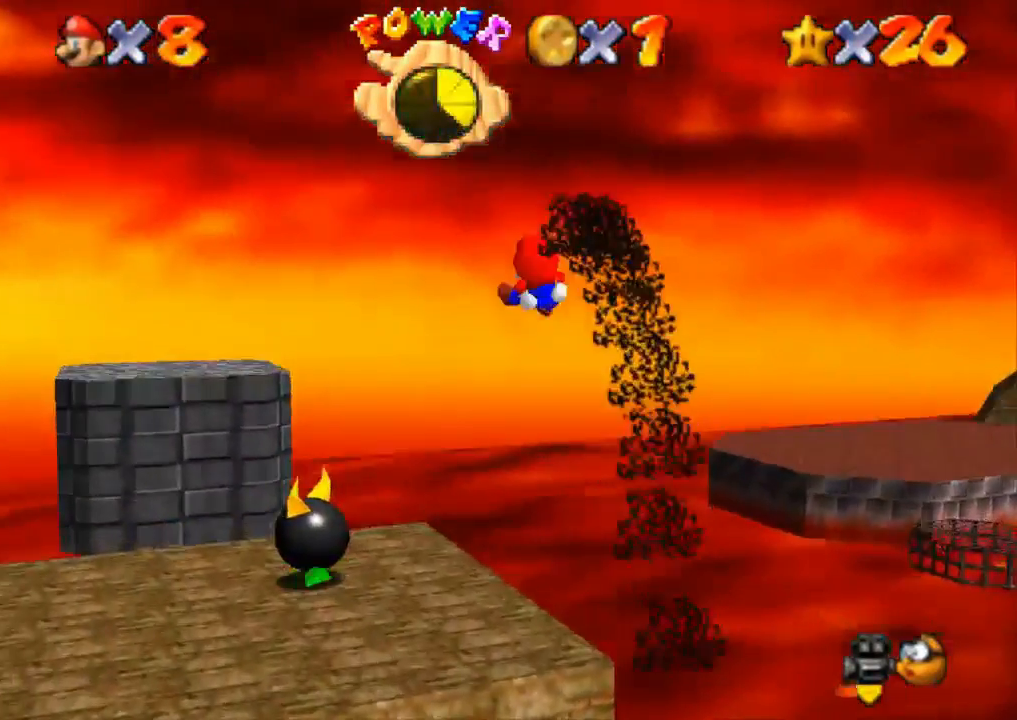
{"buttons": ["CROSS", "SQUARE", "R1"], "left_stick": "up-left", "right_stick": "center", "events": [[33, "SQUARE", "down"], [184, "SQUARE", "up"], [217, "SQUARE", "down"], [334, "SQUARE", "up"], [451, "SQUARE", "down"]]}
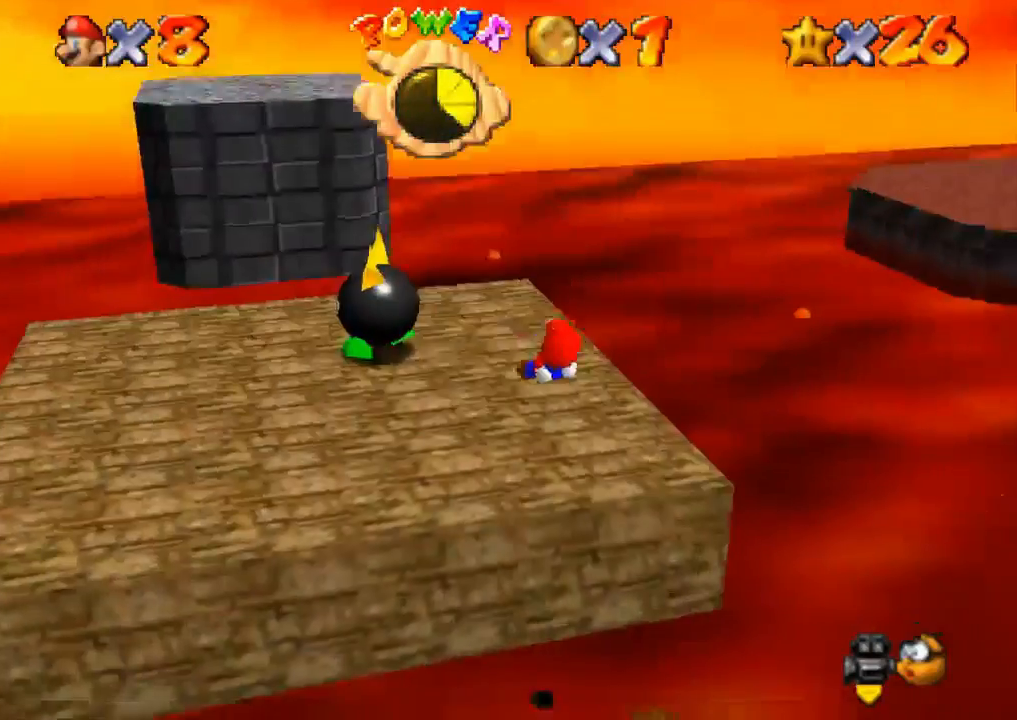
{"buttons": [], "left_stick": "up-right", "right_stick": "center", "events": [[433, "CROSS", "up"], [433, "SQUARE", "up"], [467, "R1", "up"], [483, "left_stick", "up-right"]]}
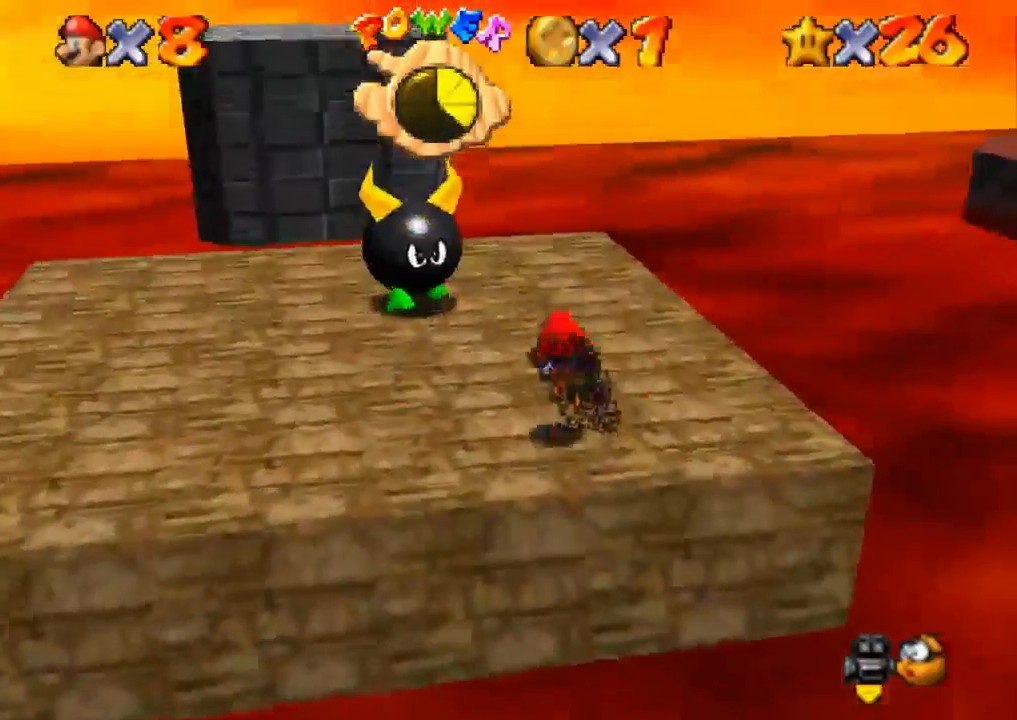
{"buttons": [], "left_stick": "down-right", "right_stick": "center", "events": [[17, "left_stick", "right"], [134, "left_stick", "down-right"]]}
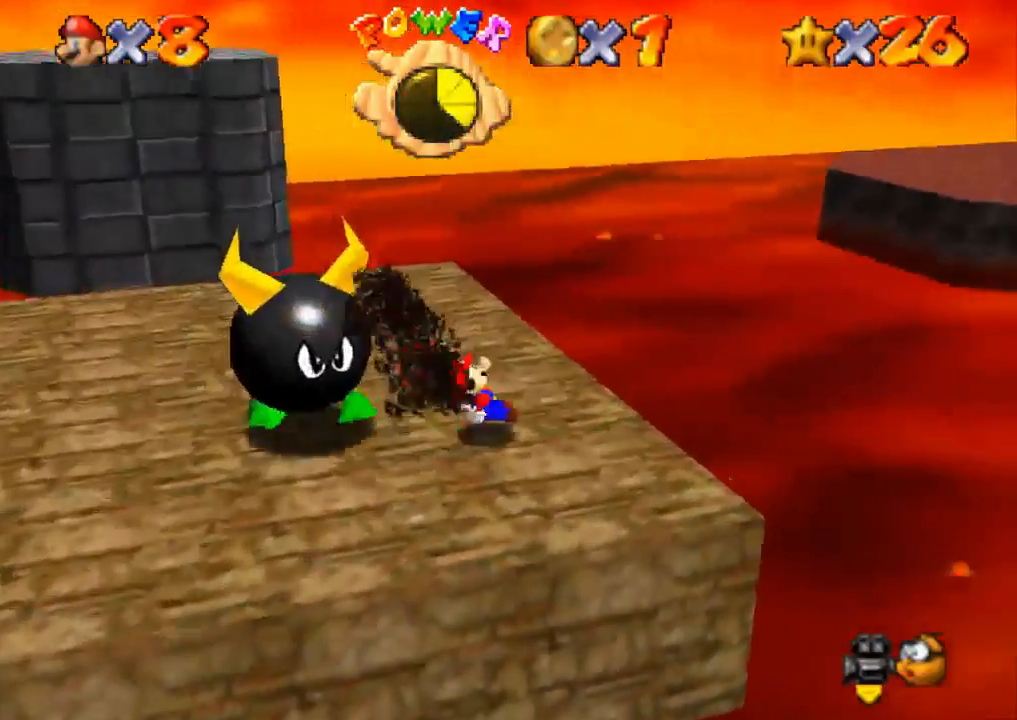
{"buttons": ["CROSS"], "left_stick": "center", "right_stick": "center", "events": [[33, "left_stick", "down"], [183, "left_stick", "down-left"], [467, "left_stick", "center"], [500, "CROSS", "down"]]}
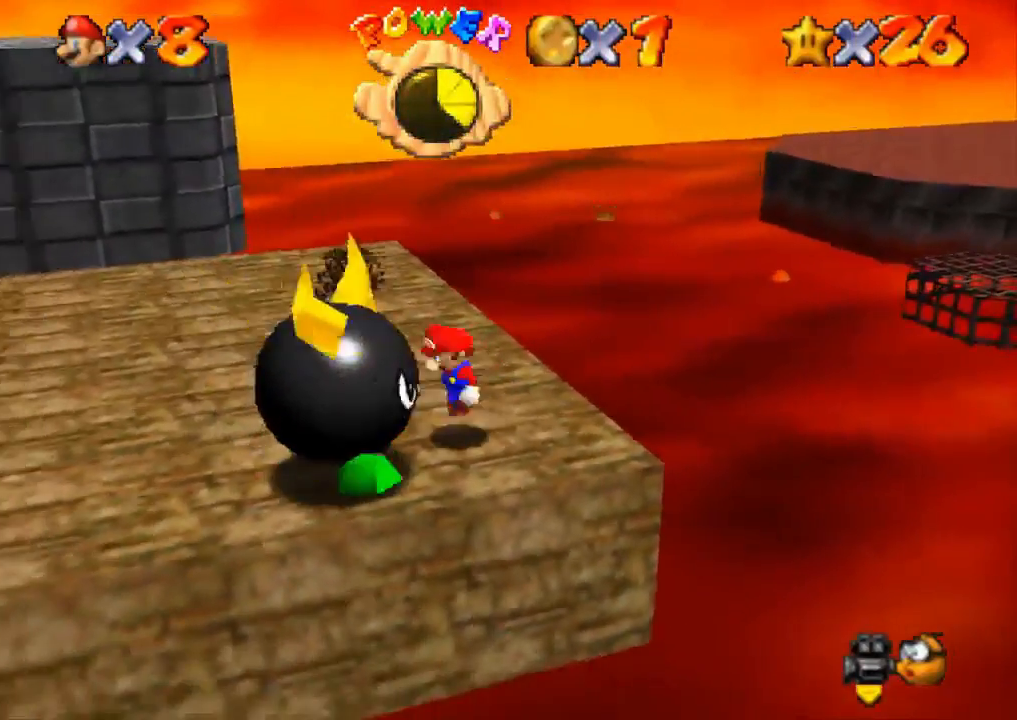
{"buttons": ["R1", "R2"], "left_stick": "center", "right_stick": "center", "events": [[33, "R1", "down"], [317, "CROSS", "up"], [467, "R2", "down"]]}
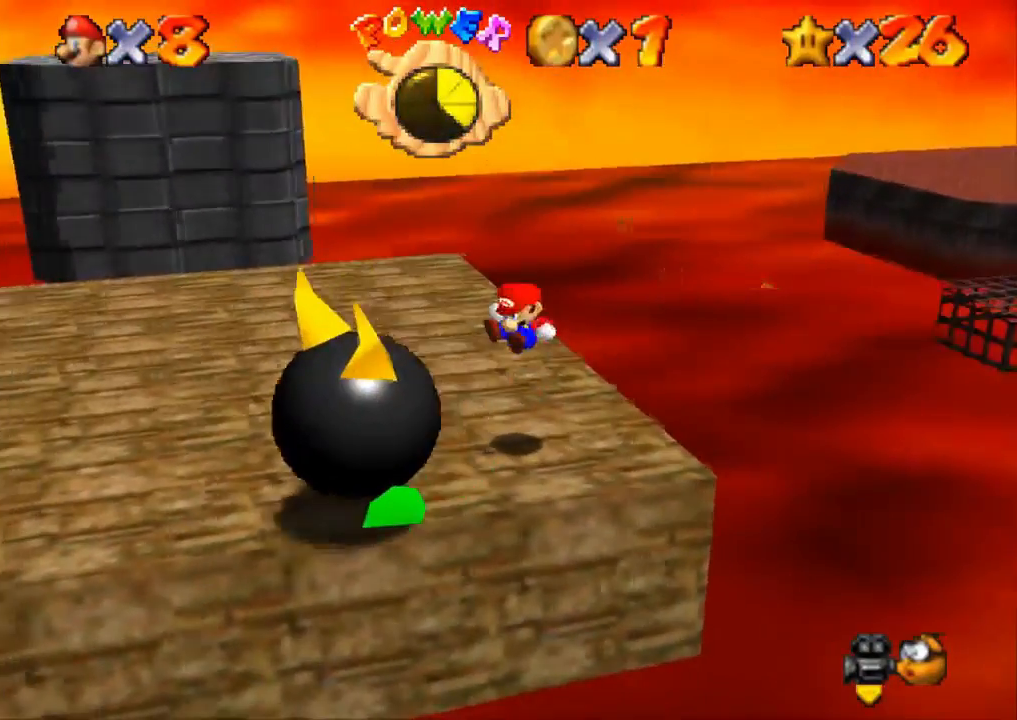
{"buttons": [], "left_stick": "left", "right_stick": "center", "events": [[183, "left_stick", "left"], [350, "R1", "up"], [350, "R2", "up"]]}
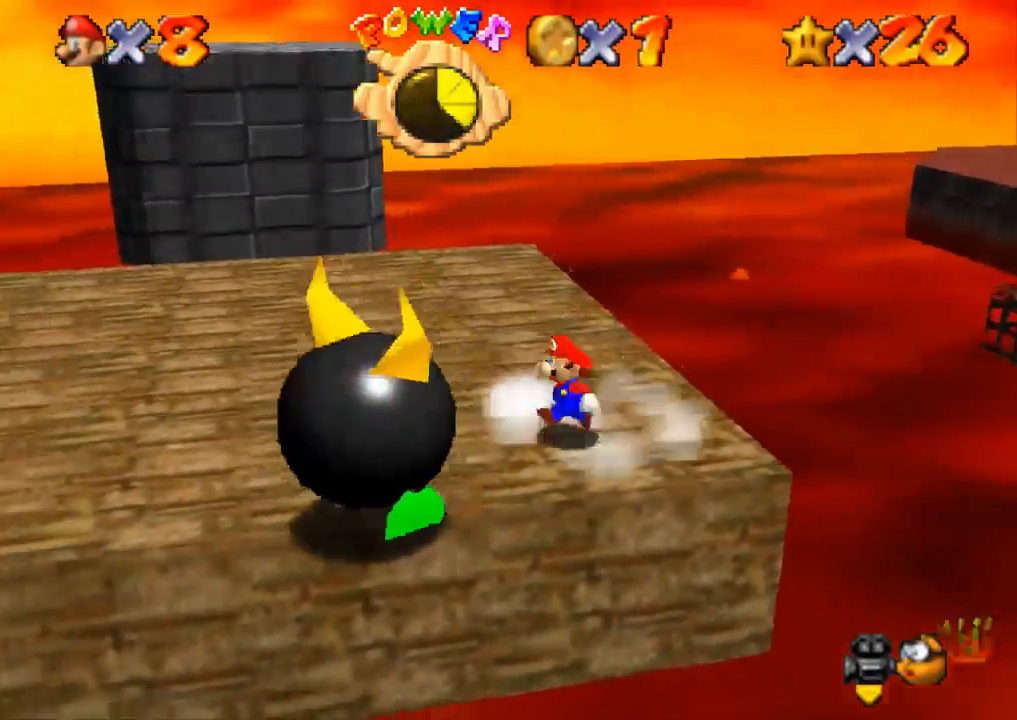
{"buttons": ["CROSS", "R1"], "left_stick": "center", "right_stick": "center", "events": [[117, "left_stick", "down-left"], [267, "left_stick", "center"], [417, "CROSS", "down"], [451, "R1", "down"]]}
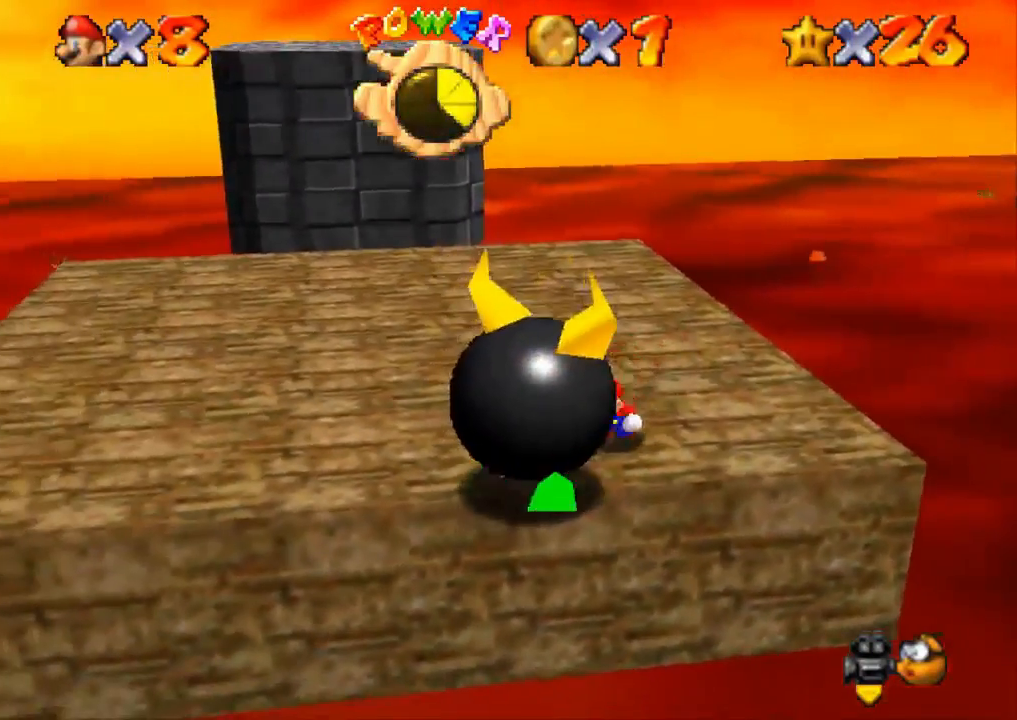
{"buttons": ["CROSS", "R1"], "left_stick": "center", "right_stick": "center", "events": []}
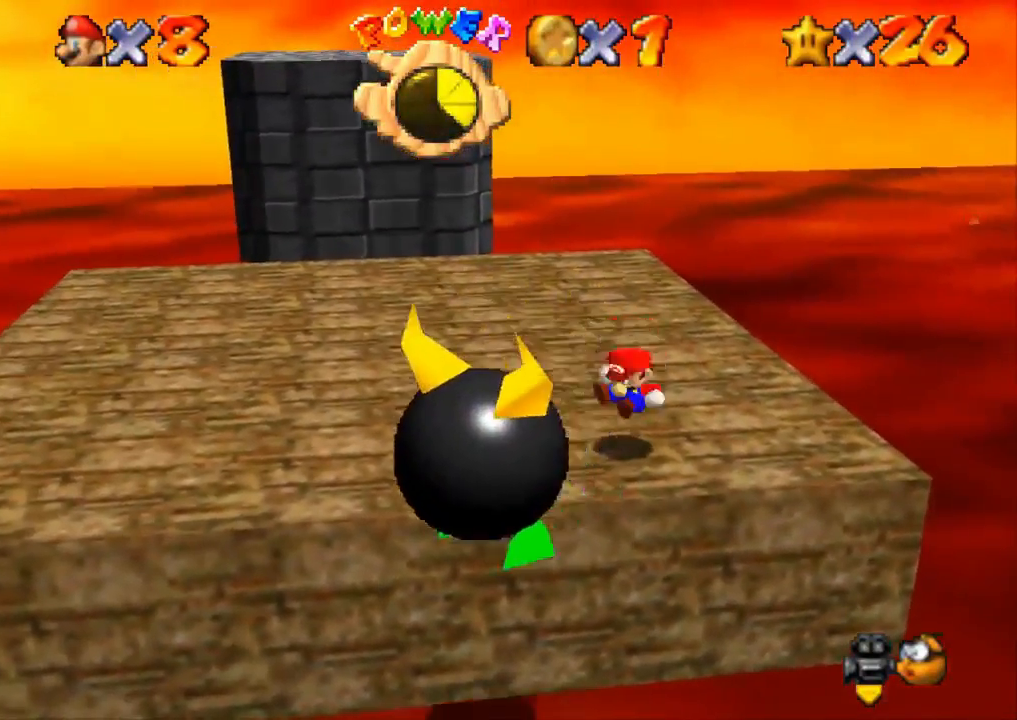
{"buttons": [], "left_stick": "up-left", "right_stick": "center", "events": [[184, "left_stick", "up-left"], [267, "CROSS", "up"], [300, "R1", "up"]]}
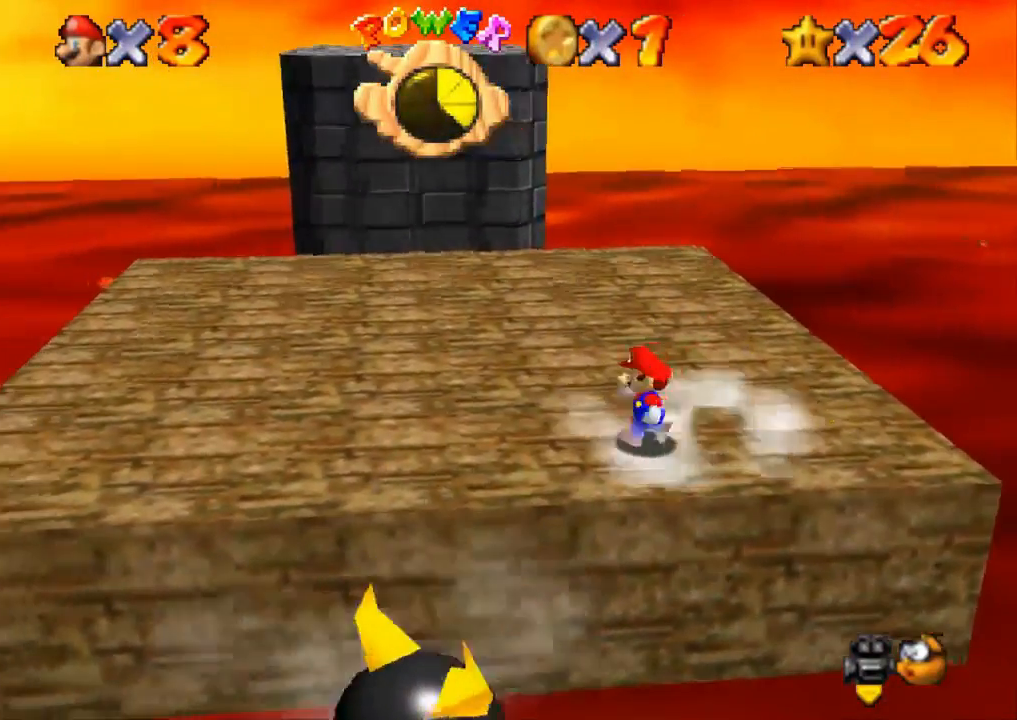
{"buttons": ["CROSS", "SQUARE"], "left_stick": "up-left", "right_stick": "center", "events": [[350, "CROSS", "down"], [400, "SQUARE", "down"]]}
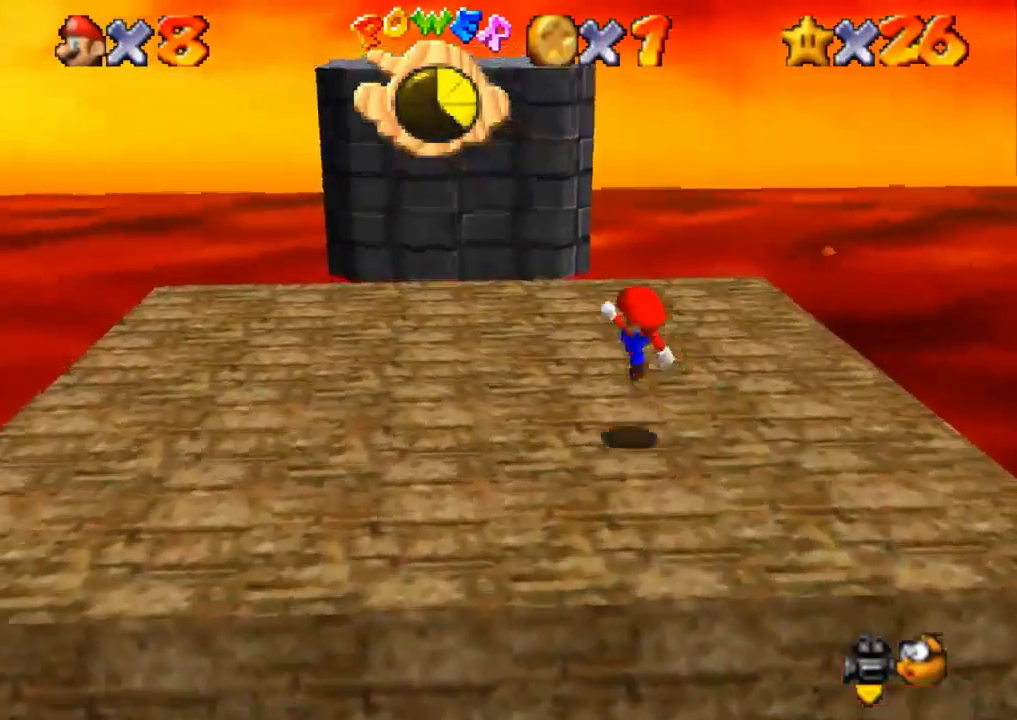
{"buttons": [], "left_stick": "up-left", "right_stick": "center", "events": [[33, "SQUARE", "up"], [117, "CROSS", "up"]]}
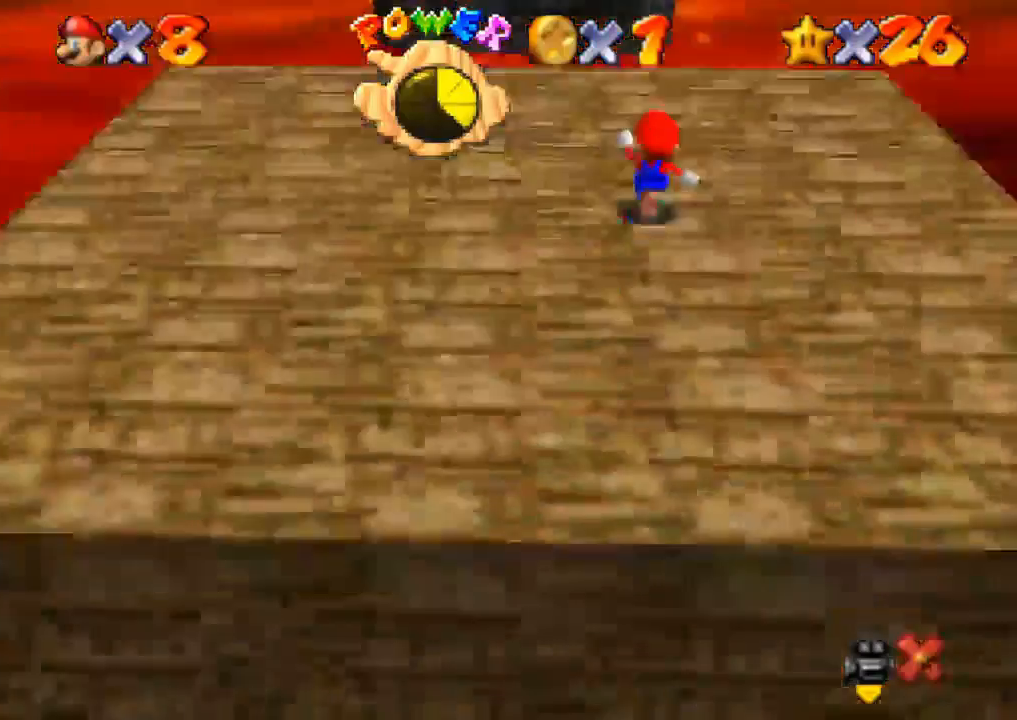
{"buttons": [], "left_stick": "center", "right_stick": "center", "events": [[100, "left_stick", "center"]]}
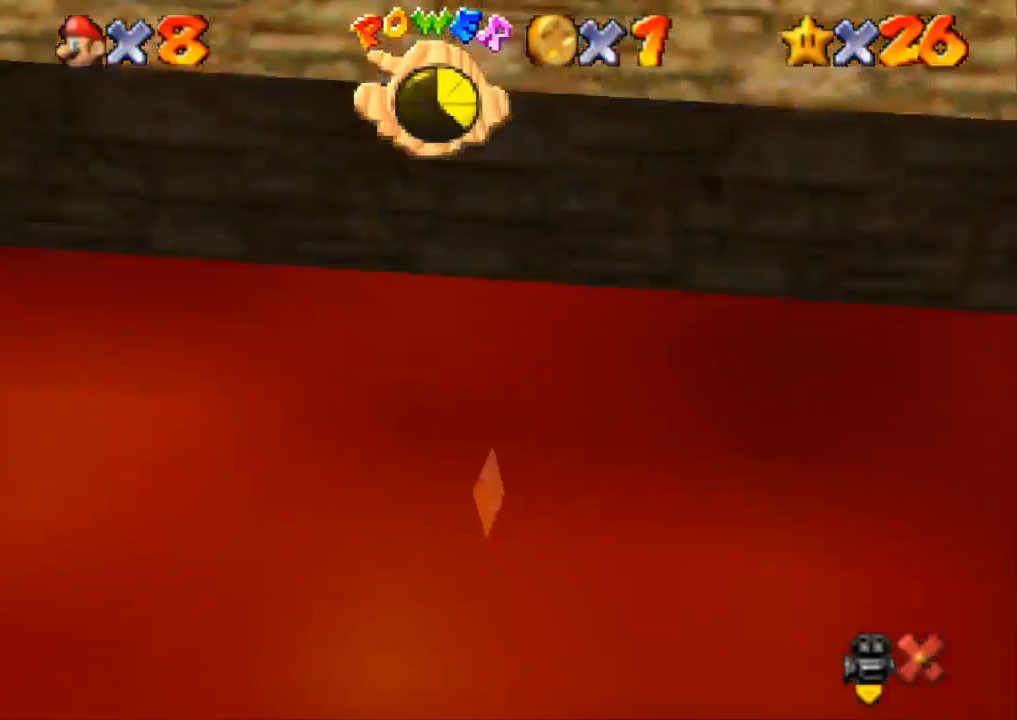
{"buttons": [], "left_stick": "center", "right_stick": "center", "events": []}
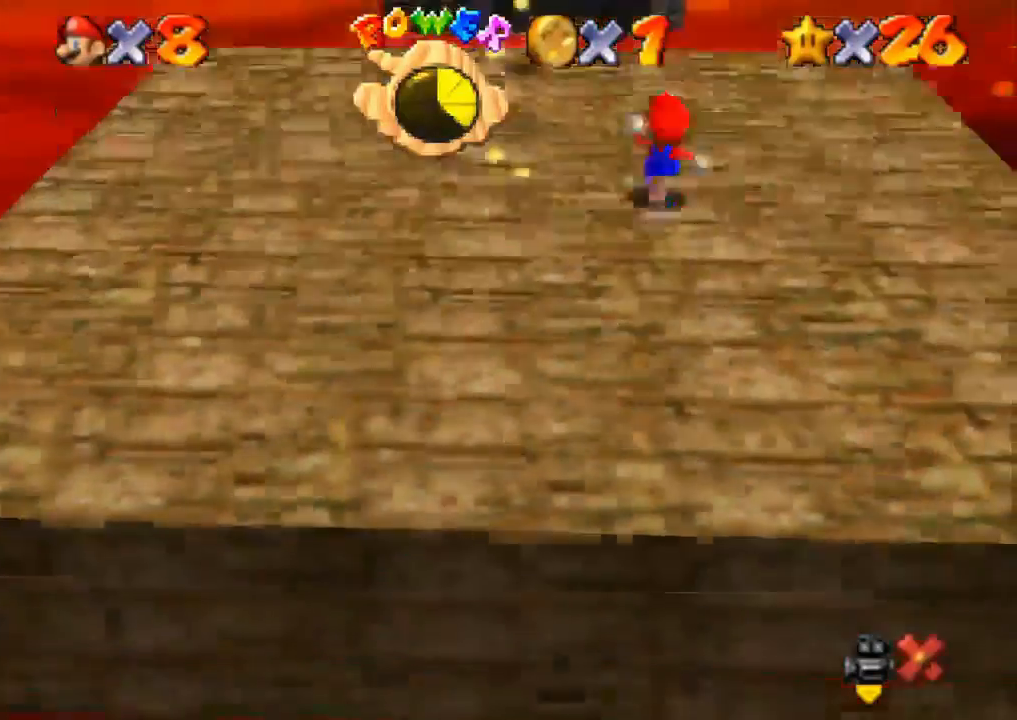
{"buttons": [], "left_stick": "center", "right_stick": "center", "events": []}
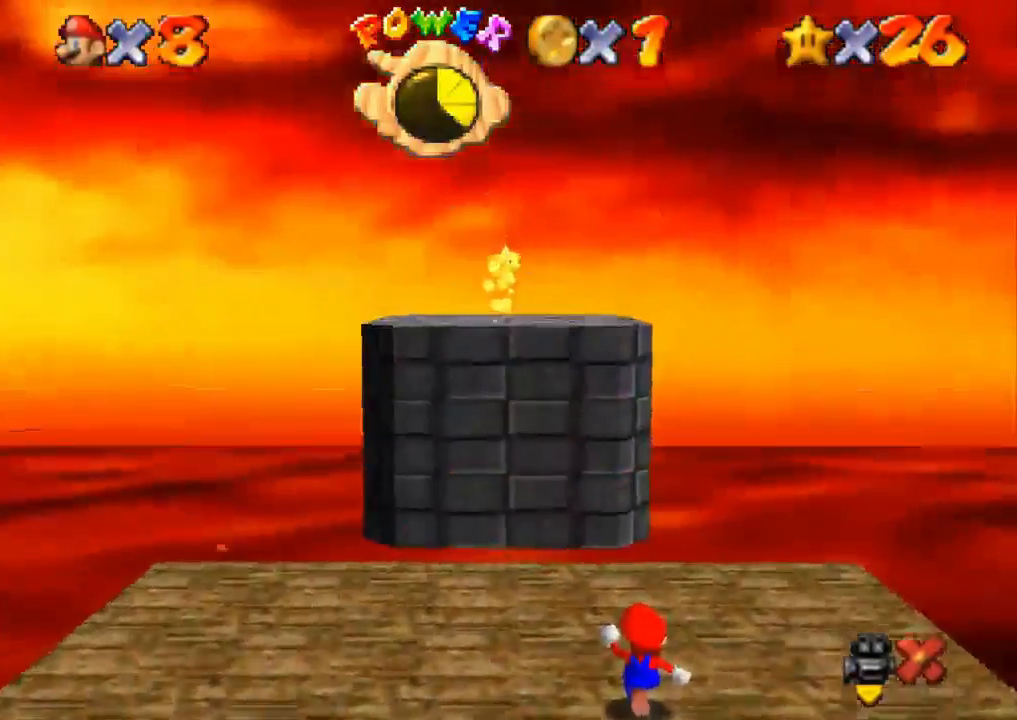
{"buttons": [], "left_stick": "up-left", "right_stick": "center", "events": [[267, "left_stick", "up-left"]]}
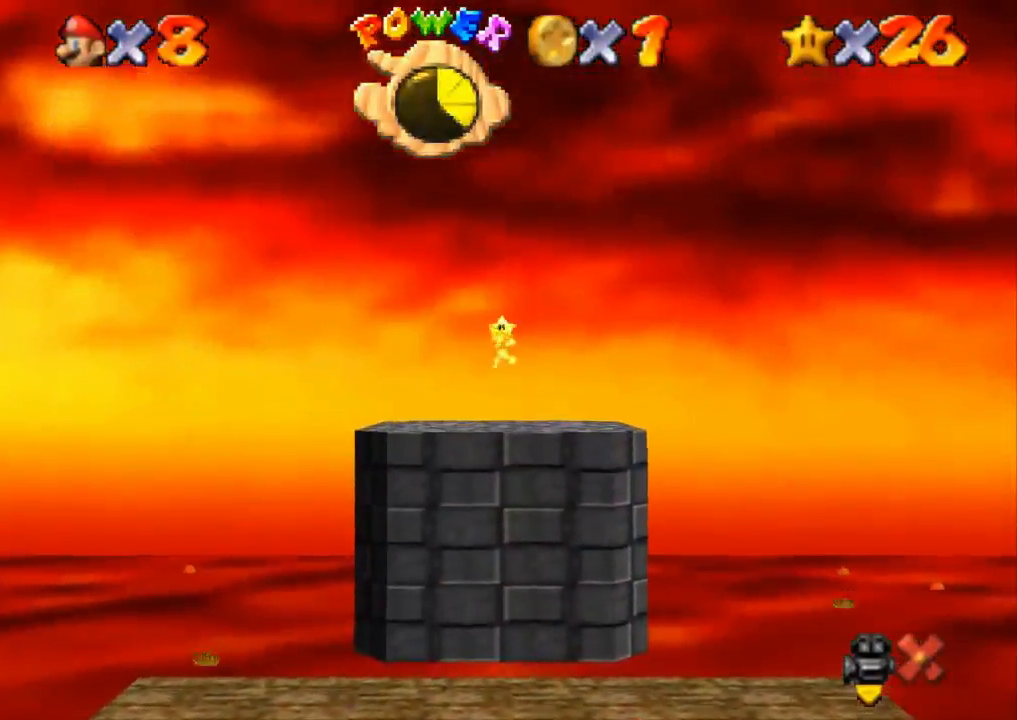
{"buttons": [], "left_stick": "up-left", "right_stick": "center", "events": []}
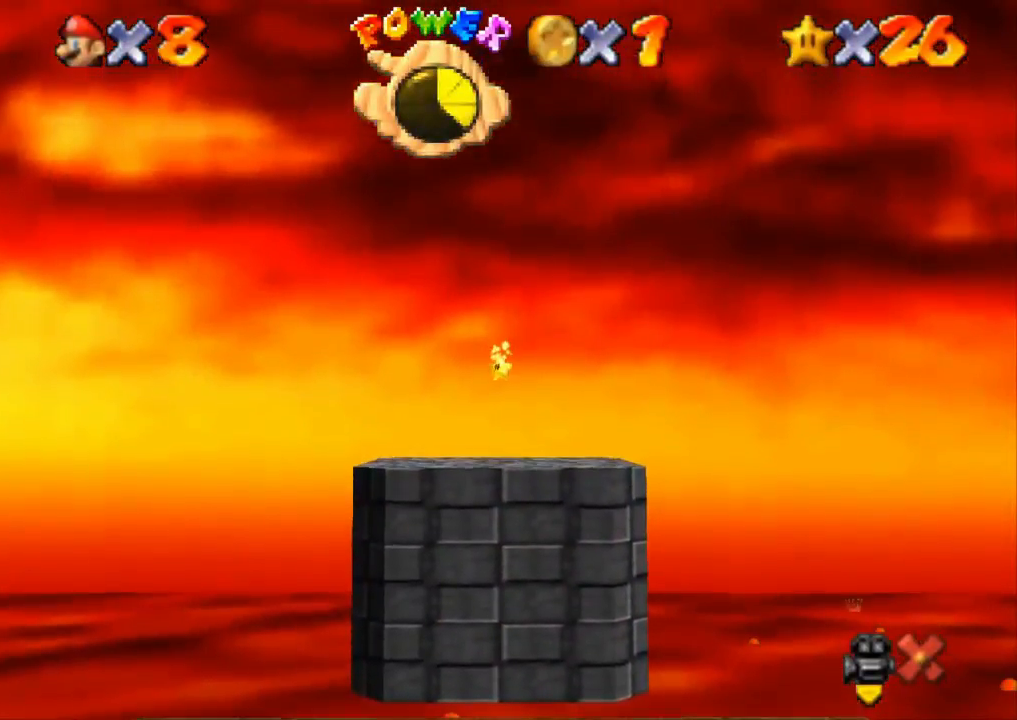
{"buttons": [], "left_stick": "up-left", "right_stick": "center", "events": []}
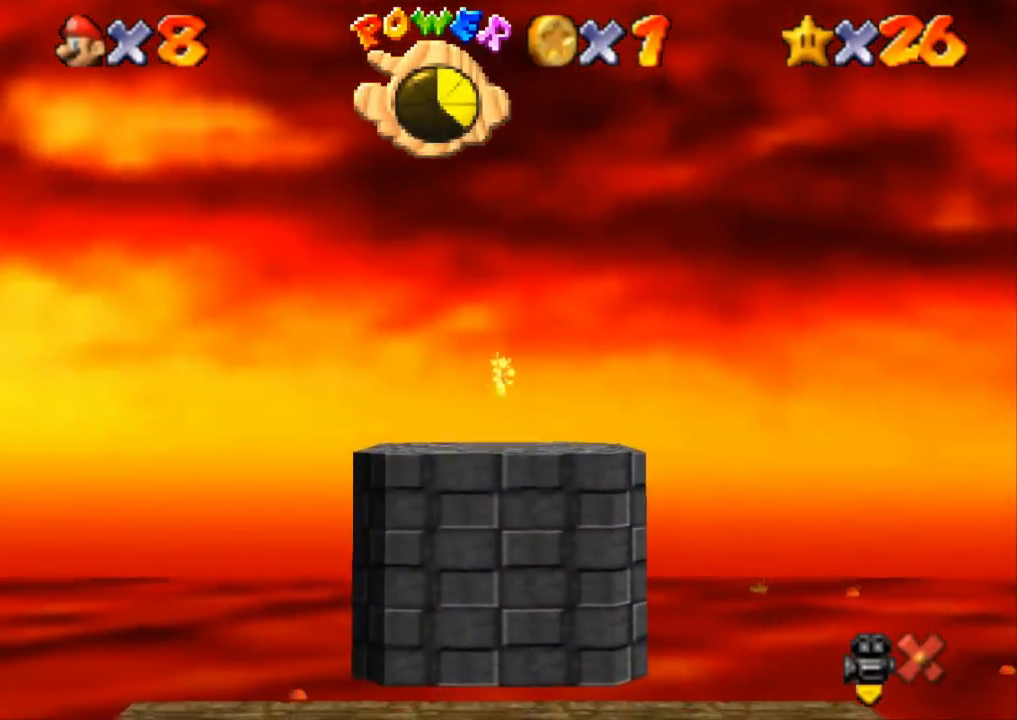
{"buttons": [], "left_stick": "up-left", "right_stick": "center", "events": []}
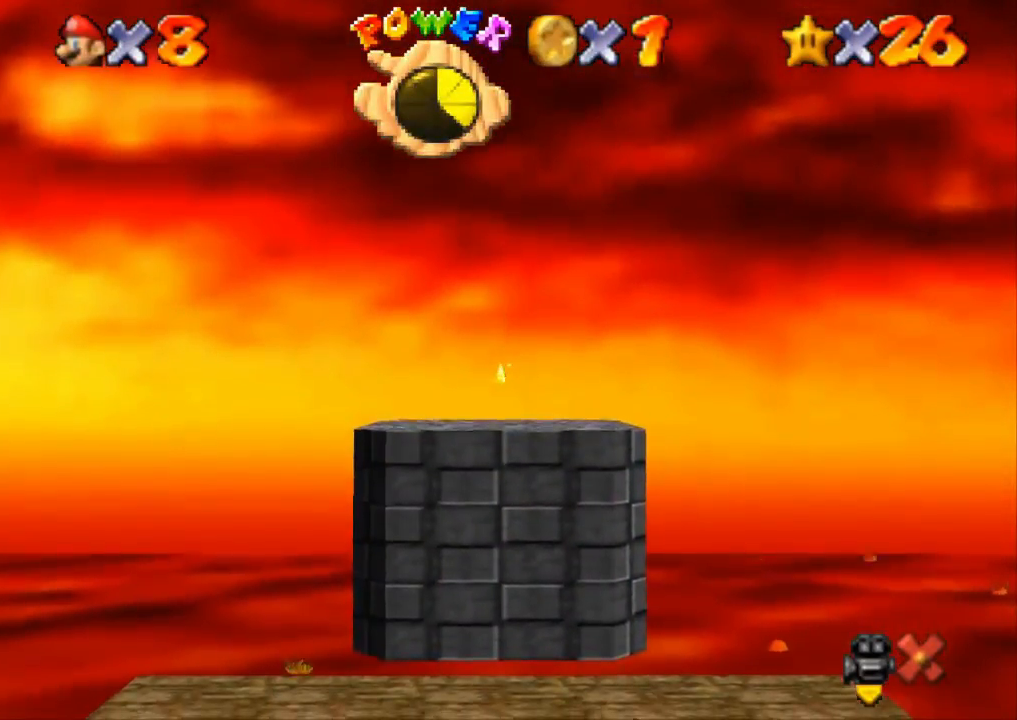
{"buttons": [], "left_stick": "up-left", "right_stick": "center", "events": []}
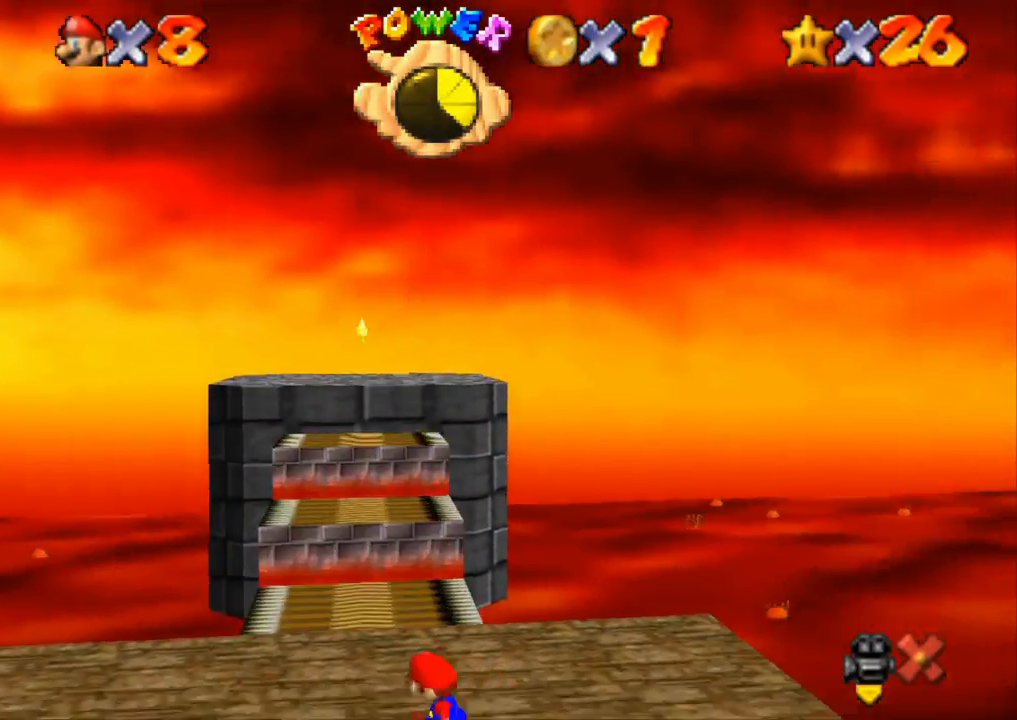
{"buttons": [], "left_stick": "up", "right_stick": "center", "events": [[450, "left_stick", "up"]]}
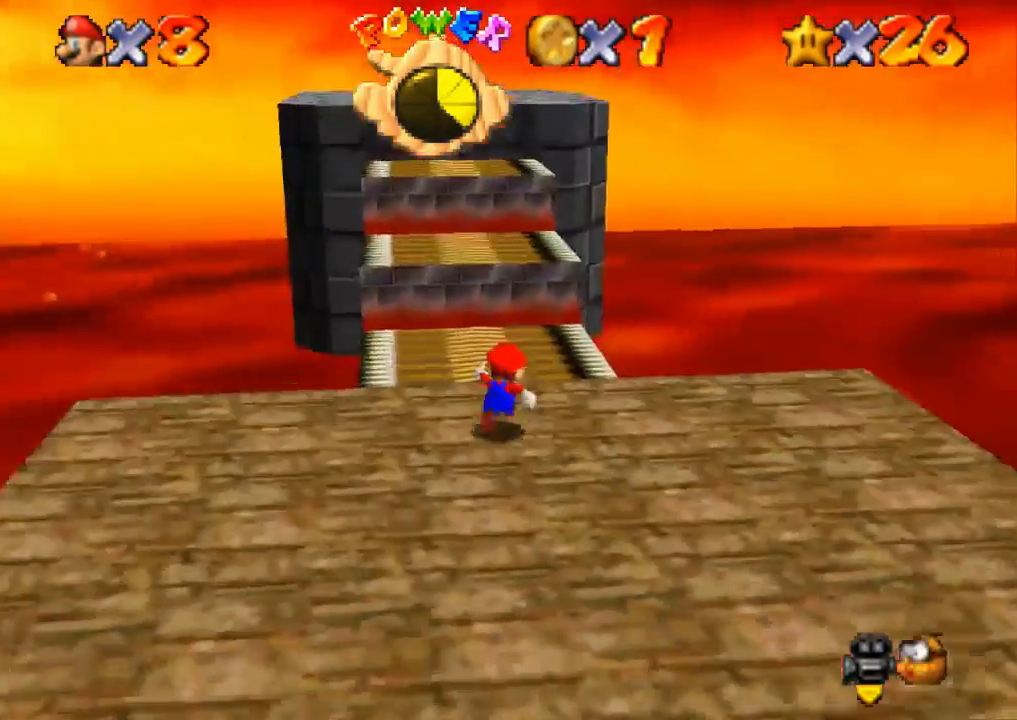
{"buttons": [], "left_stick": "up-left", "right_stick": "center", "events": [[150, "CROSS", "down"], [267, "left_stick", "up-left"], [434, "CROSS", "up"]]}
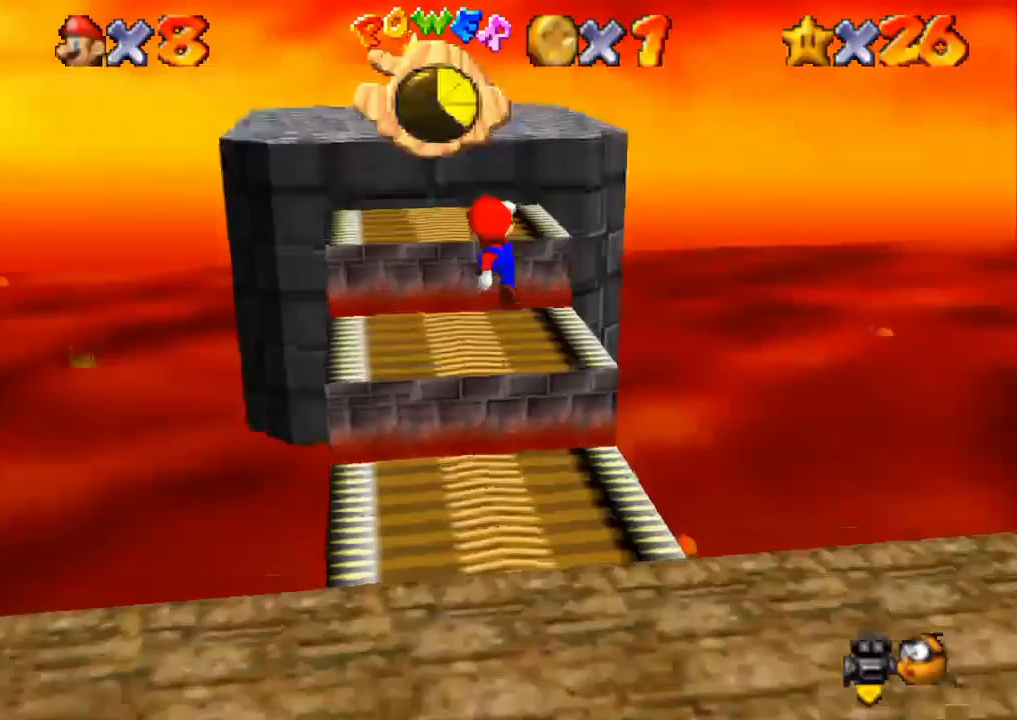
{"buttons": ["CROSS"], "left_stick": "up-left", "right_stick": "center", "events": [[433, "CROSS", "down"]]}
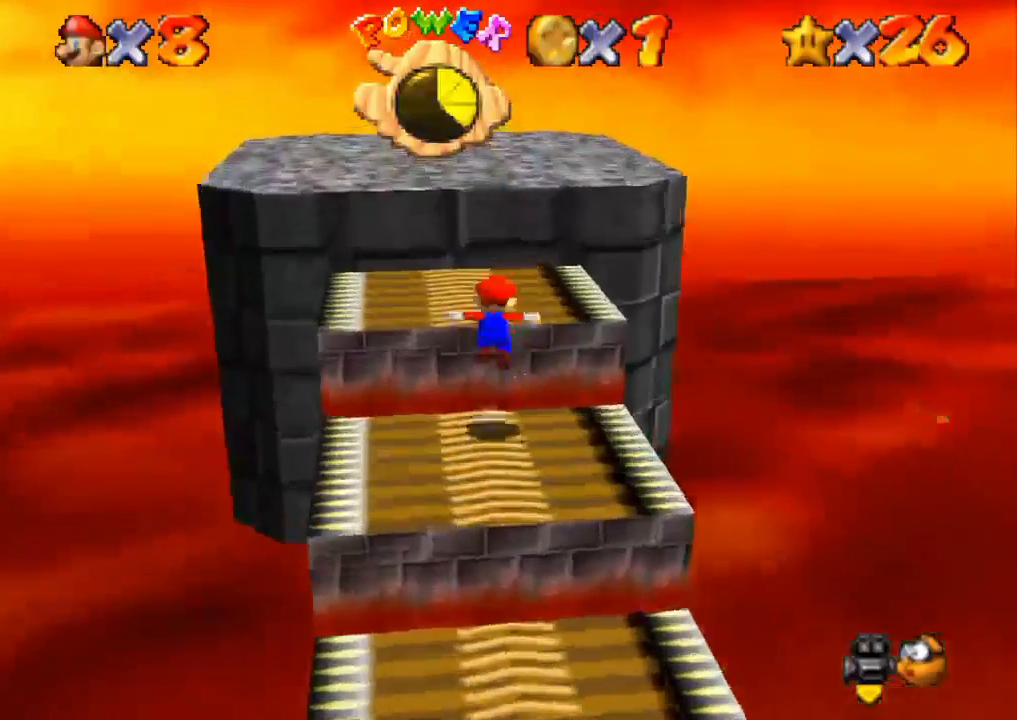
{"buttons": ["CROSS", "SQUARE"], "left_stick": "up-left", "right_stick": "center", "events": [[317, "SQUARE", "down"]]}
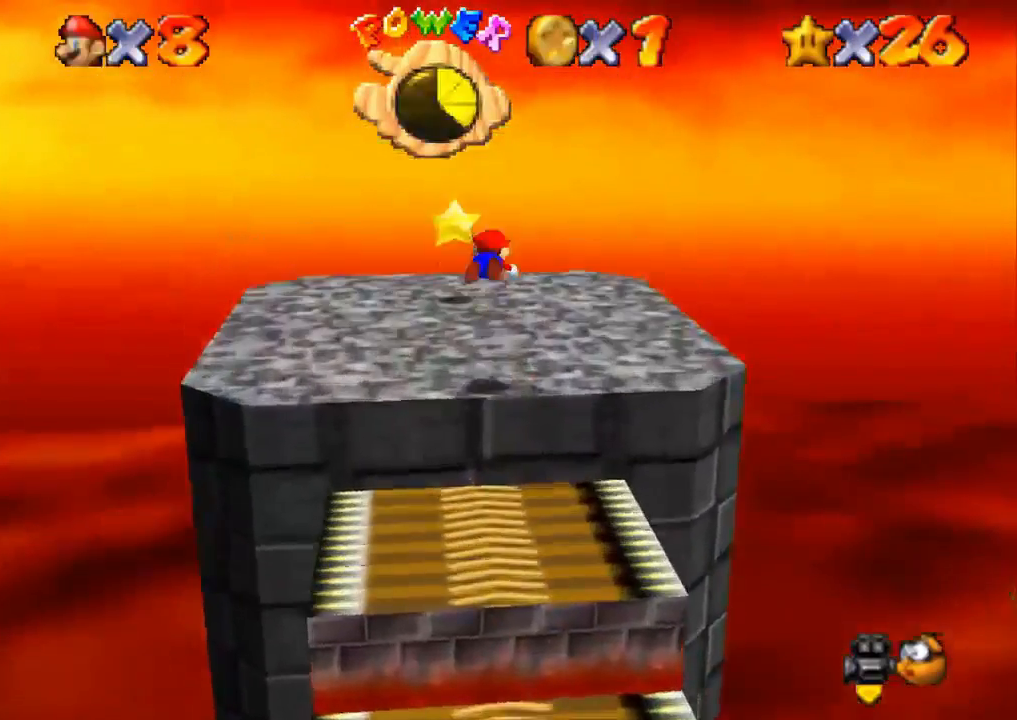
{"buttons": [], "left_stick": "up-left", "right_stick": "center", "events": [[166, "CROSS", "up"], [166, "SQUARE", "up"], [183, "left_stick", "down-left"], [383, "CROSS", "down"], [383, "left_stick", "up-left"], [500, "CROSS", "up"]]}
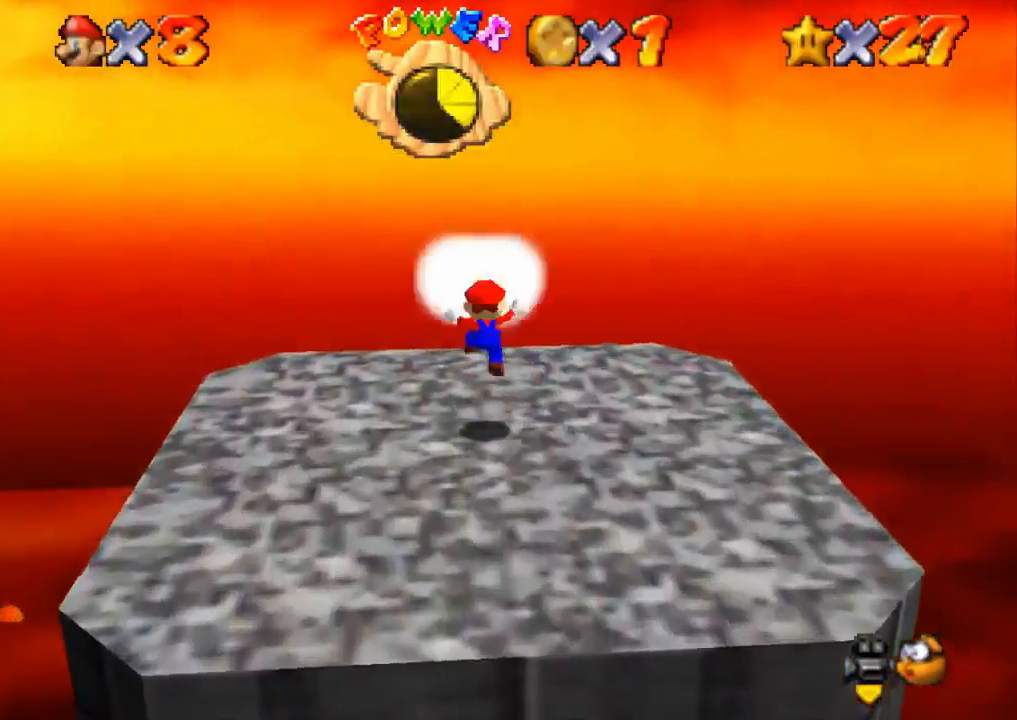
{"buttons": [], "left_stick": "center", "right_stick": "center", "events": [[134, "left_stick", "up"], [250, "left_stick", "center"]]}